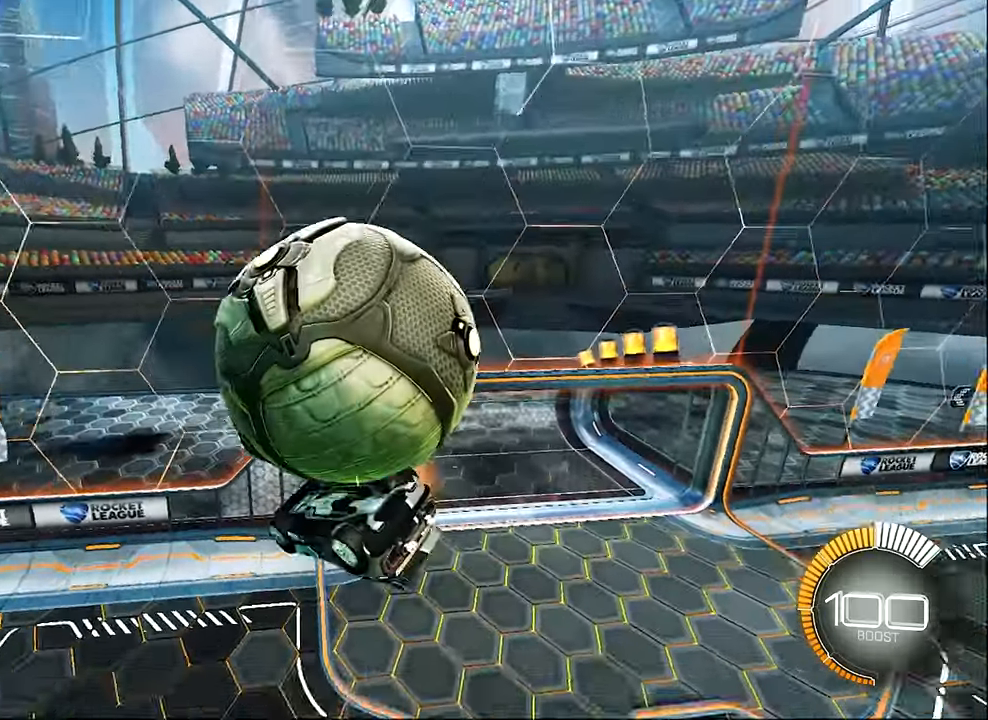
Gameplay with a controller (Xbox layout); each line is a JSON object with the inputs held at the frame after it. "events" lists button and stick changes between this image and that frame as [ms after this image, input, new state], when the widget could be followed in between. Not read: R3 right_stick.
{"buttons": [], "left_stick": "up", "events": [[167, "R1", "down"], [183, "left_stick", "up-right"], [417, "R1", "up"], [417, "left_stick", "up"]]}
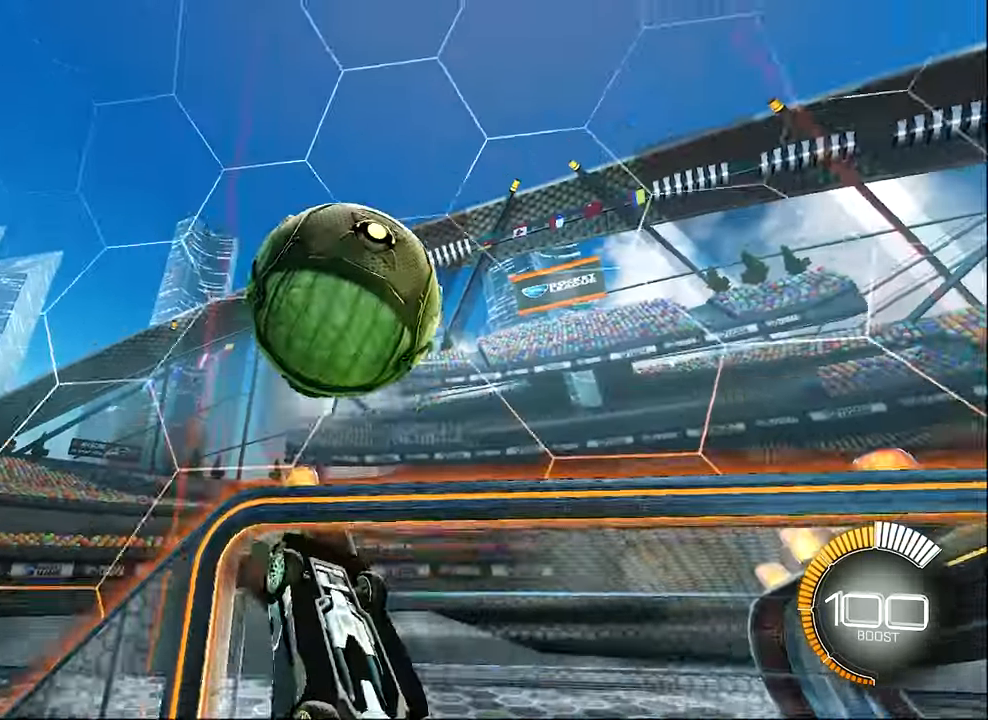
{"buttons": [], "left_stick": "down-left", "events": [[17, "R1", "down"], [217, "A", "down"], [350, "left_stick", "down-left"], [383, "A", "up"], [383, "R1", "up"]]}
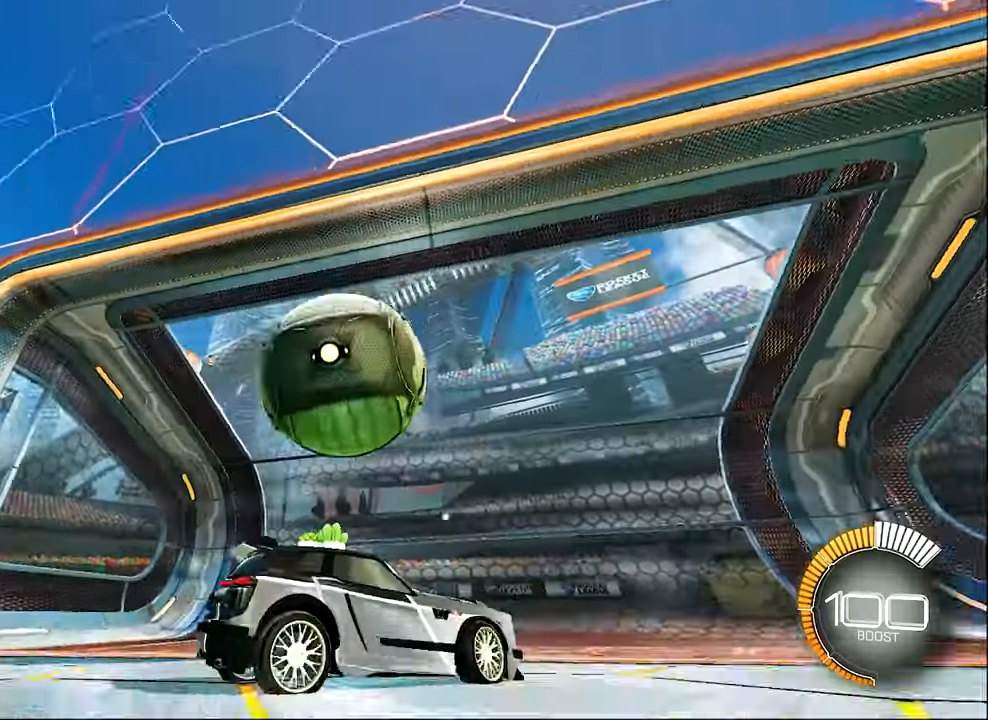
{"buttons": ["R2"], "left_stick": "center", "events": [[117, "R2", "down"], [483, "left_stick", "center"]]}
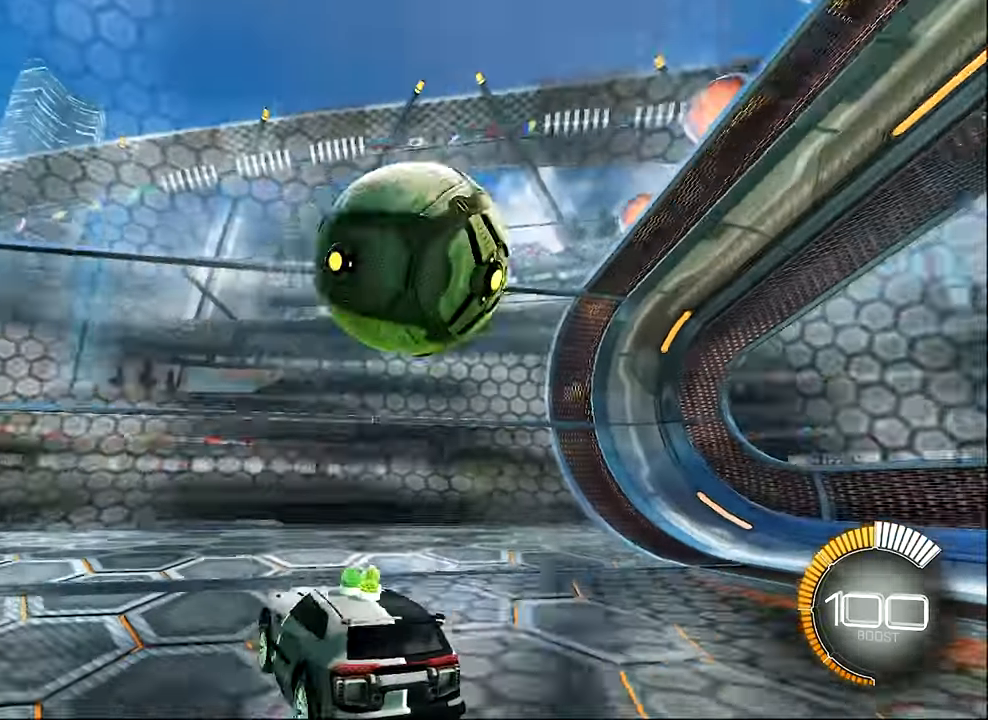
{"buttons": ["R2"], "left_stick": "left", "events": [[133, "left_stick", "right"], [433, "left_stick", "center"], [500, "left_stick", "left"]]}
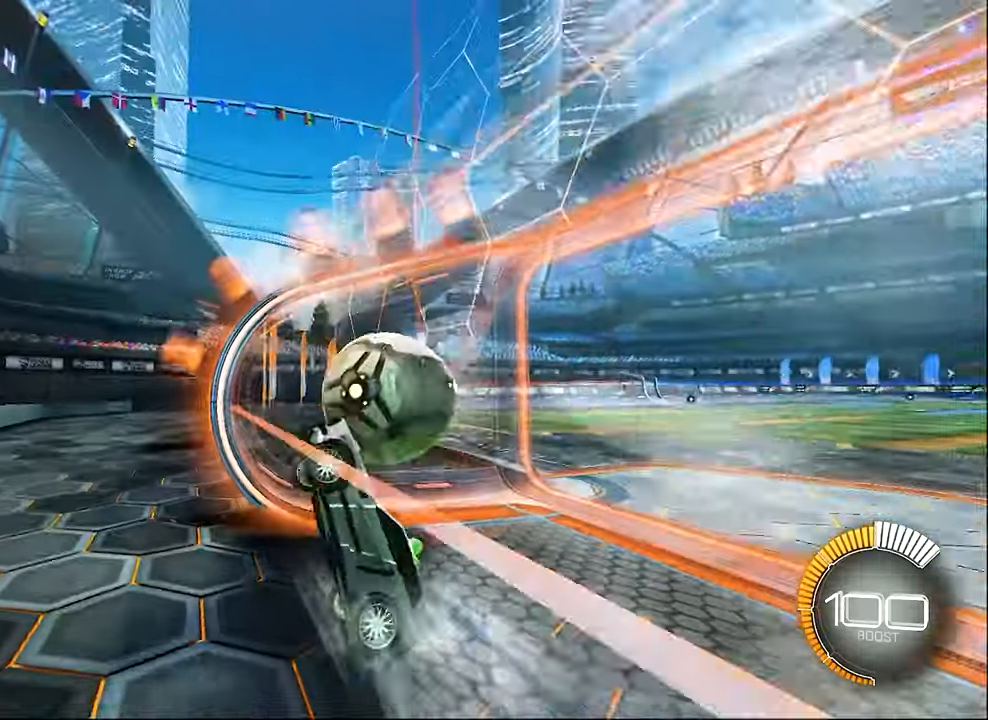
{"buttons": ["Y", "R1"], "left_stick": "center", "events": [[167, "L2", "down"], [183, "R2", "up"], [267, "A", "down"], [267, "R1", "down"], [300, "left_stick", "center"], [350, "L2", "up"], [383, "A", "up"], [500, "Y", "down"]]}
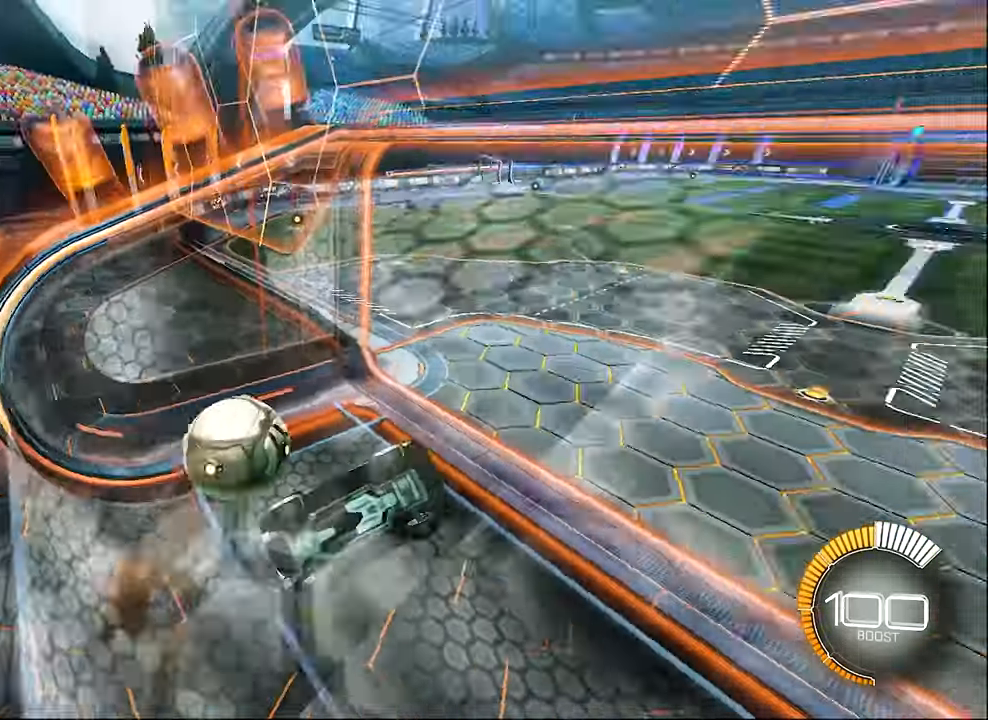
{"buttons": [], "left_stick": "center", "events": [[50, "B", "down"], [50, "Y", "up"], [333, "B", "up"], [333, "R1", "up"]]}
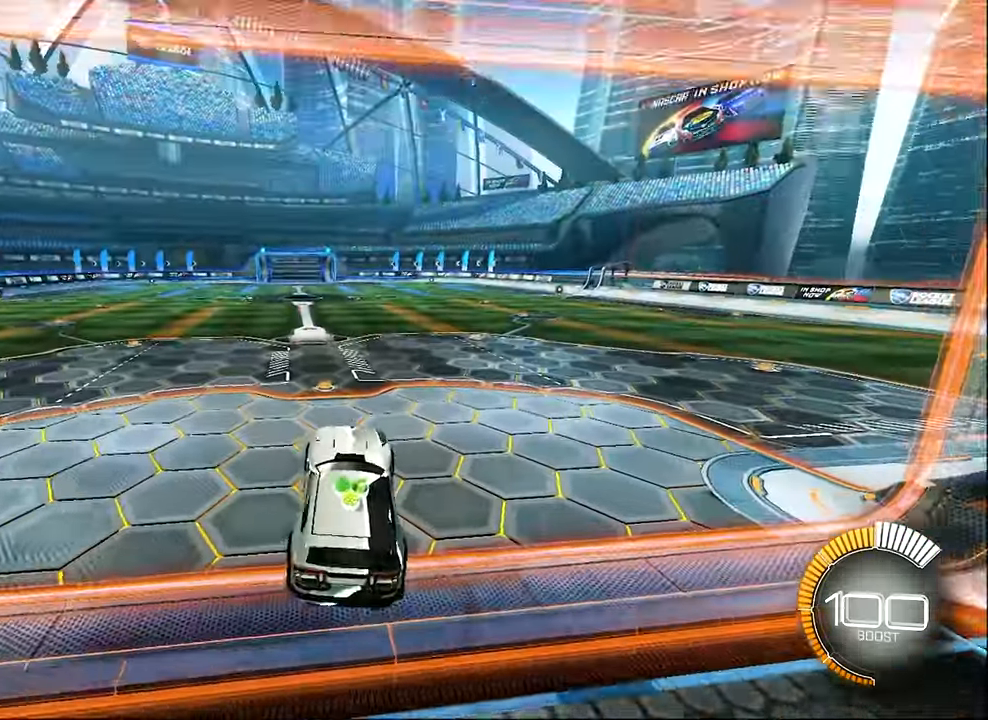
{"buttons": [], "left_stick": "up-left", "events": [[167, "left_stick", "up"], [317, "left_stick", "up-left"], [350, "A", "down"], [483, "A", "up"]]}
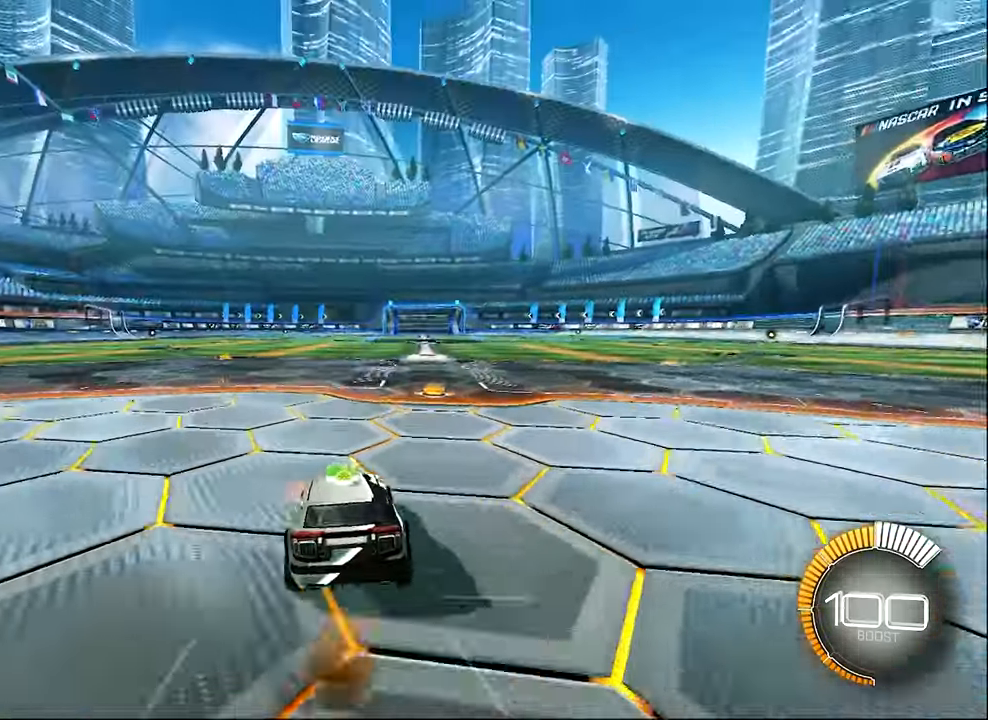
{"buttons": ["R2"], "left_stick": "center", "events": [[50, "R2", "down"], [133, "B", "down"], [217, "left_stick", "center"], [350, "B", "up"], [350, "DPAD_UP", "down"], [467, "DPAD_UP", "up"]]}
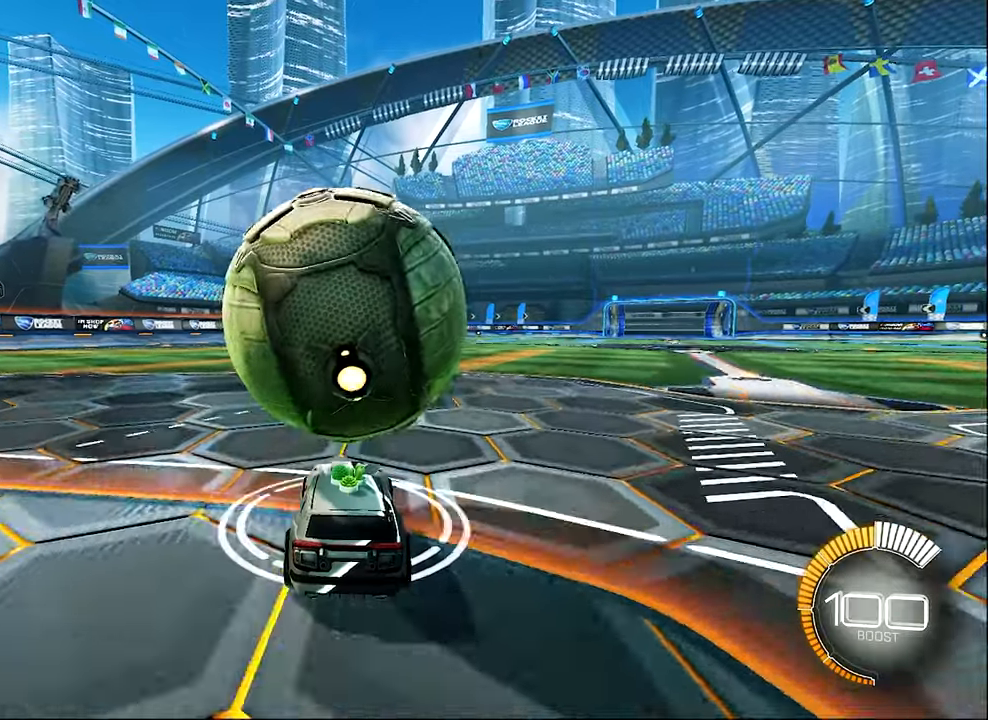
{"buttons": ["B"], "left_stick": "left", "events": [[184, "B", "down"], [434, "R2", "up"], [434, "left_stick", "left"], [467, "B", "up"], [500, "B", "down"]]}
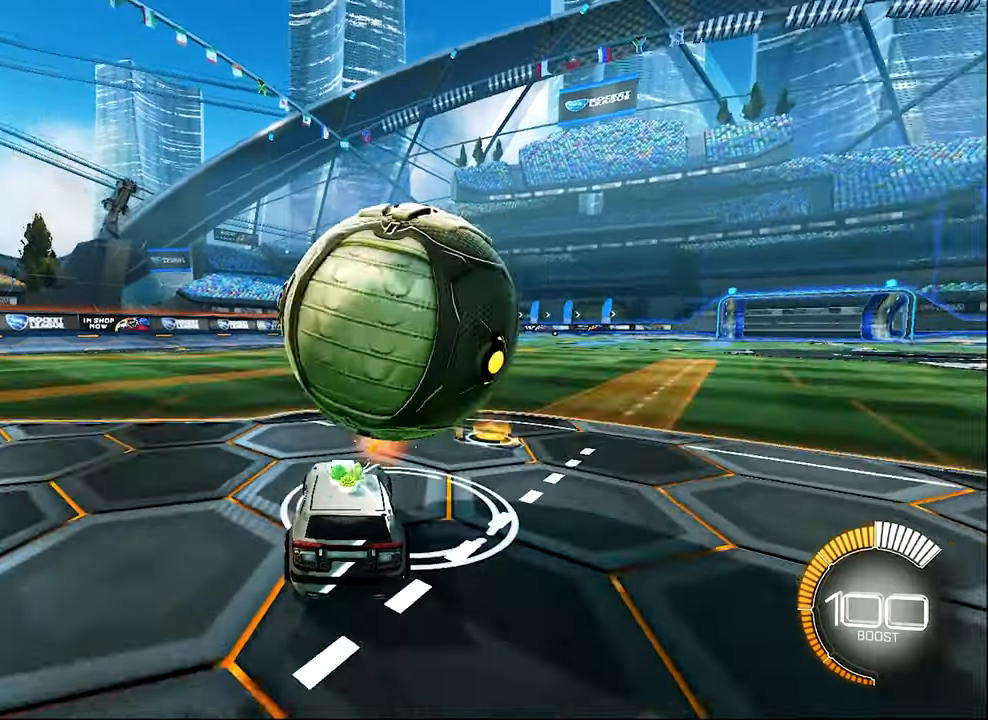
{"buttons": [], "left_stick": "center", "events": [[34, "R2", "down"], [50, "left_stick", "center"], [167, "B", "up"], [167, "left_stick", "right"], [300, "R2", "up"], [434, "left_stick", "center"]]}
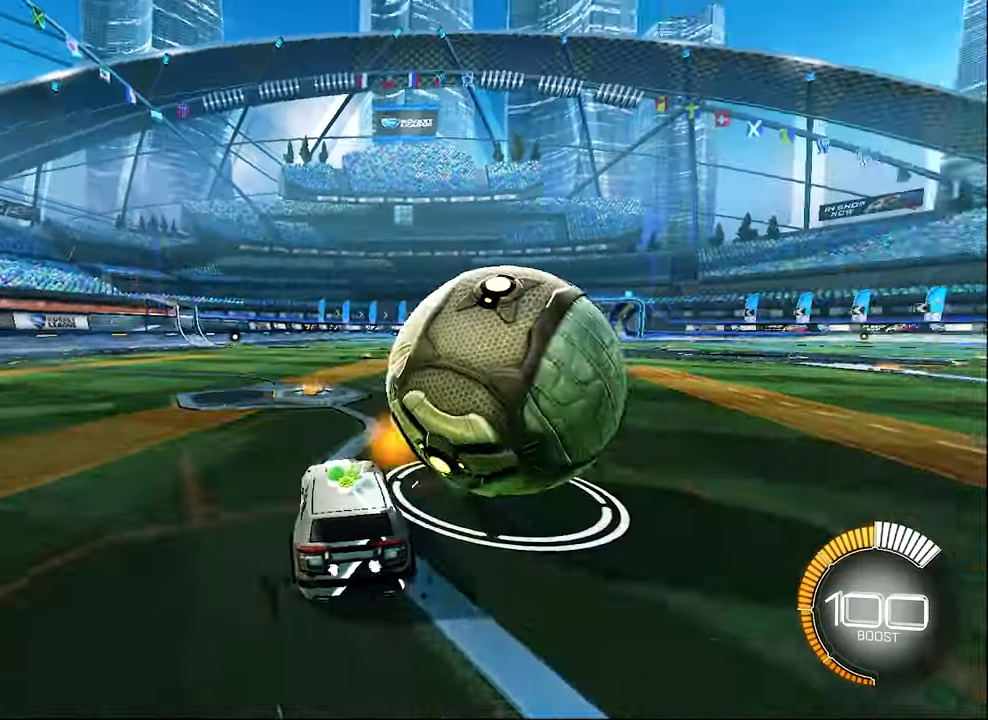
{"buttons": ["B", "R2"], "left_stick": "center", "events": [[17, "Y", "down"], [50, "L2", "down"], [134, "L2", "up"], [134, "Y", "up"], [134, "left_stick", "right"], [267, "left_stick", "center"], [334, "left_stick", "right"], [384, "B", "down"], [384, "R2", "down"], [467, "left_stick", "center"]]}
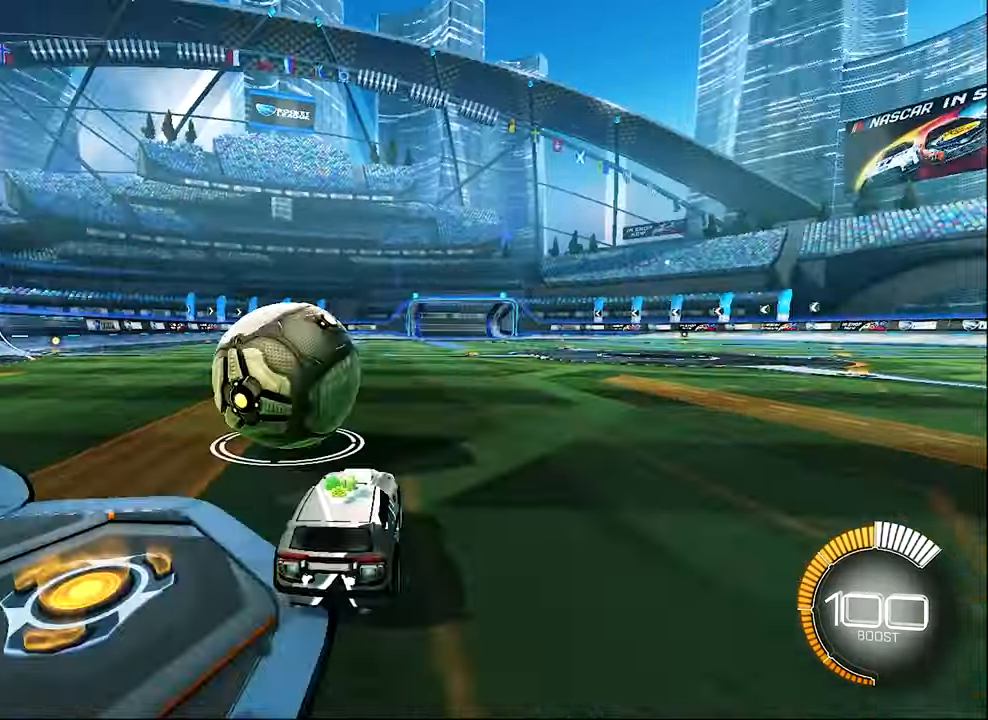
{"buttons": ["B", "R2"], "left_stick": "center", "events": [[34, "left_stick", "left"], [184, "left_stick", "center"], [350, "left_stick", "left"], [500, "left_stick", "center"]]}
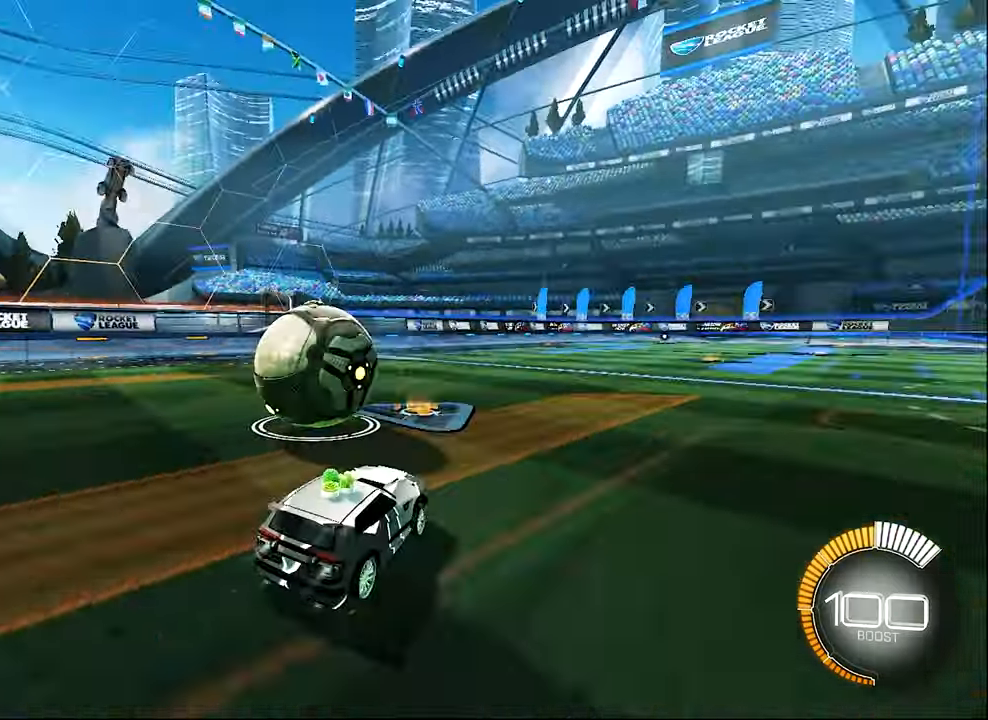
{"buttons": ["L2"], "left_stick": "left", "events": [[217, "B", "up"], [300, "Y", "down"], [317, "left_stick", "left"], [350, "L1", "down"], [384, "R2", "up"], [384, "Y", "up"], [434, "L1", "up"], [467, "L2", "down"]]}
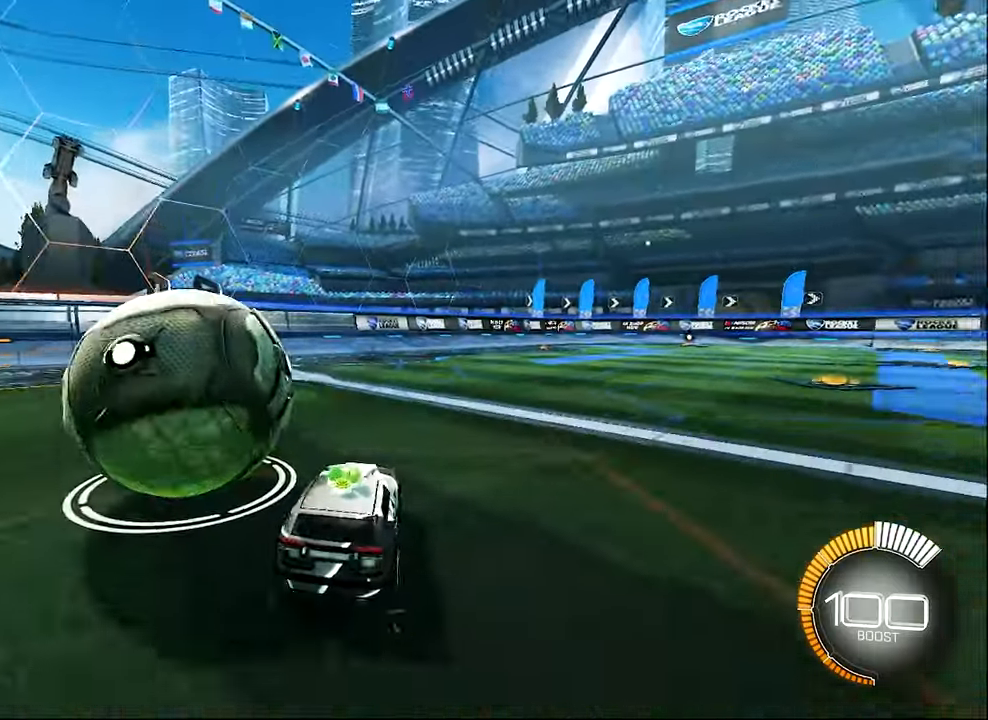
{"buttons": ["B", "R2"], "left_stick": "center", "events": [[134, "L2", "up"], [217, "B", "down"], [267, "left_stick", "center"], [300, "R2", "down"]]}
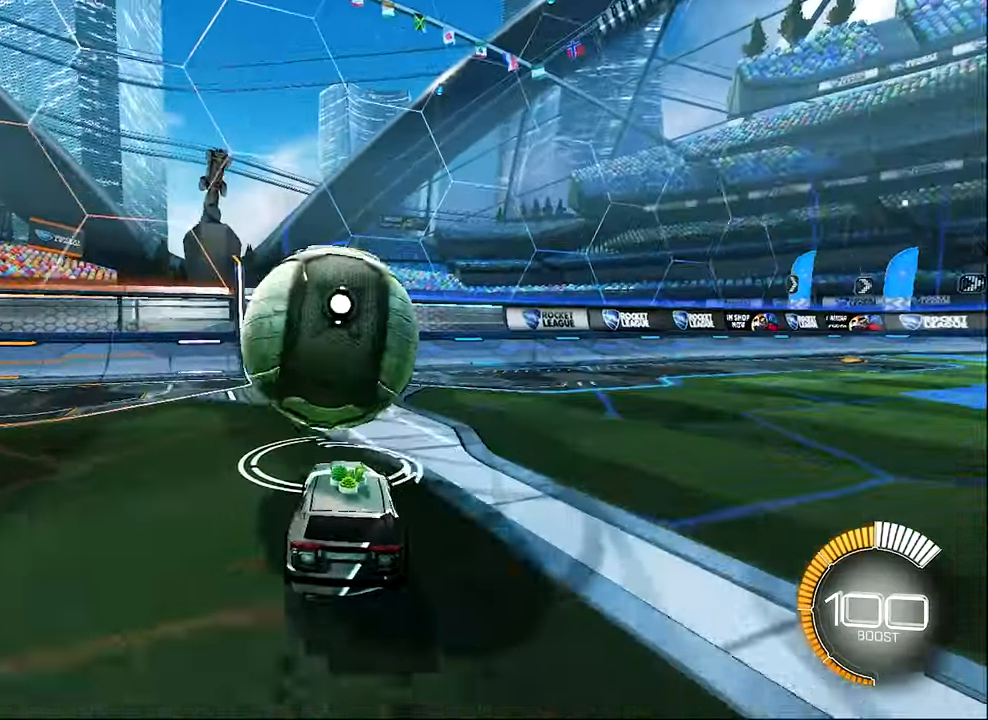
{"buttons": [], "left_stick": "right", "events": [[17, "B", "up"], [17, "Y", "down"], [167, "Y", "up"], [184, "R2", "up"], [184, "left_stick", "right"], [217, "L2", "down"], [250, "L2", "up"], [317, "left_stick", "center"], [467, "left_stick", "right"]]}
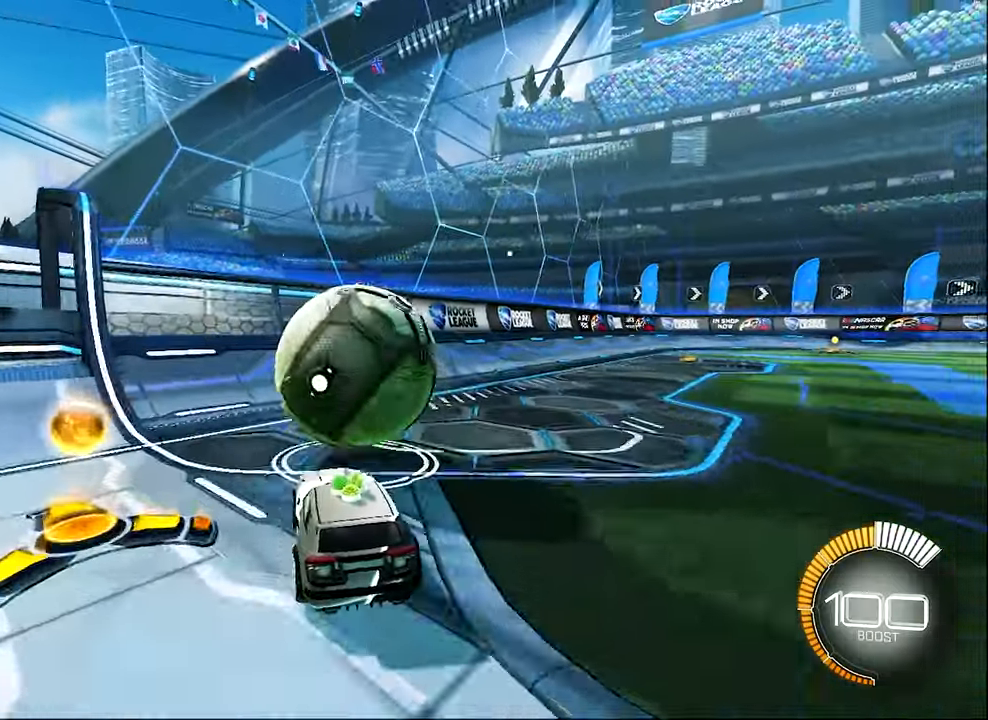
{"buttons": ["B", "R2"], "left_stick": "left", "events": [[100, "left_stick", "center"], [267, "R2", "down"], [300, "B", "down"], [384, "left_stick", "left"]]}
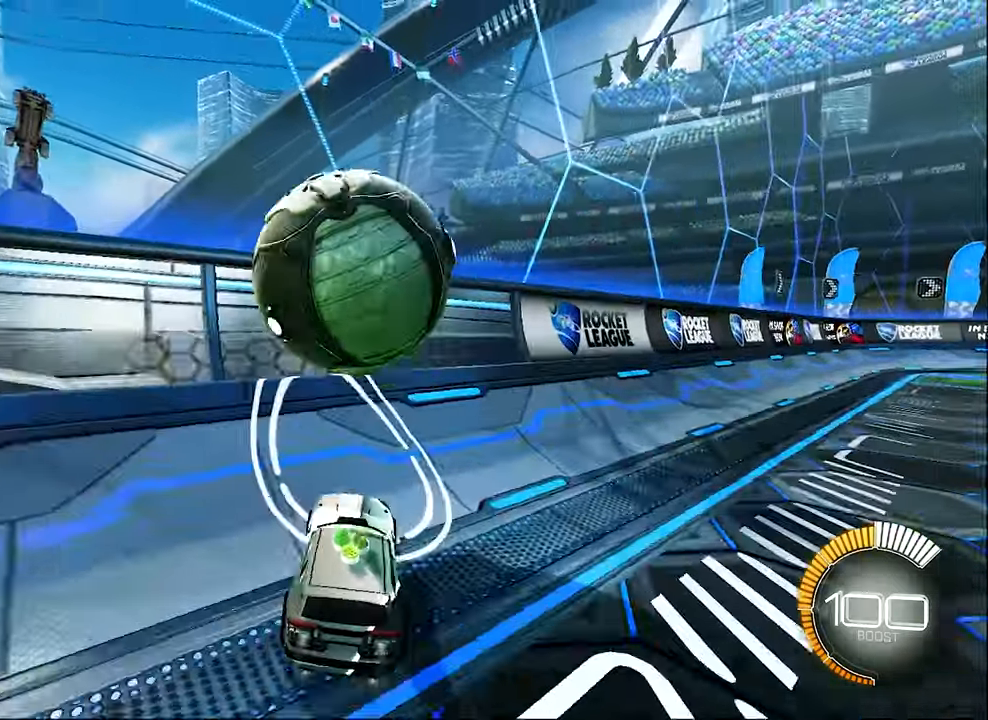
{"buttons": ["L1", "R2"], "left_stick": "right", "events": [[134, "left_stick", "center"], [267, "left_stick", "right"], [300, "B", "up"], [334, "L1", "down"], [384, "A", "down"], [500, "A", "up"]]}
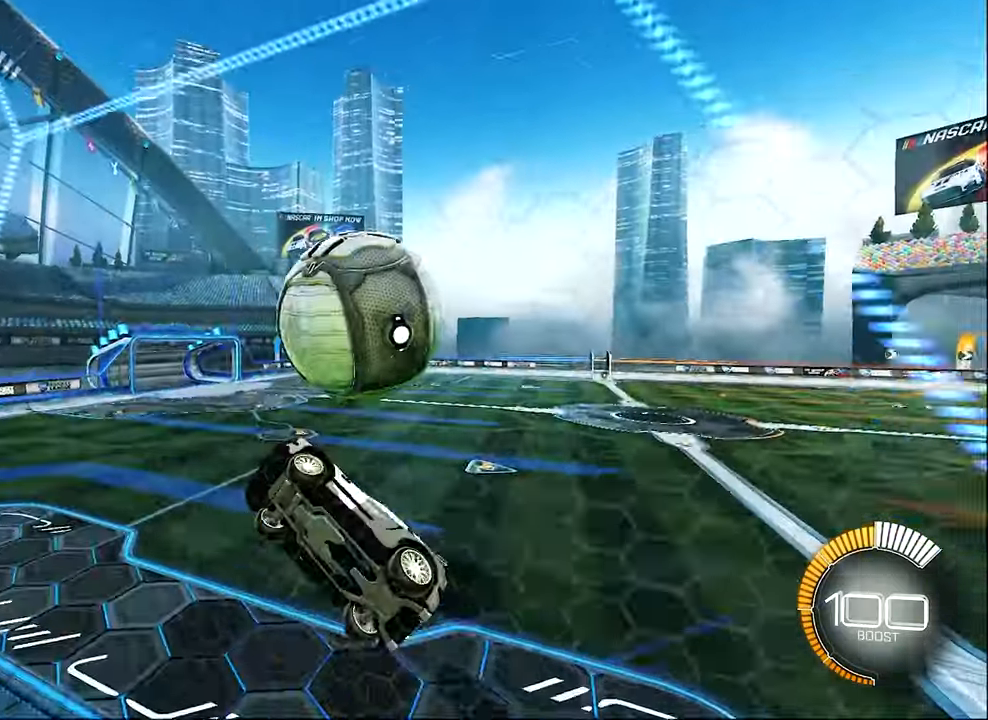
{"buttons": ["B", "L1", "R2"], "left_stick": "down-left", "events": [[217, "L1", "up"], [350, "L1", "down"], [384, "B", "down"], [384, "left_stick", "up"], [466, "left_stick", "down-left"]]}
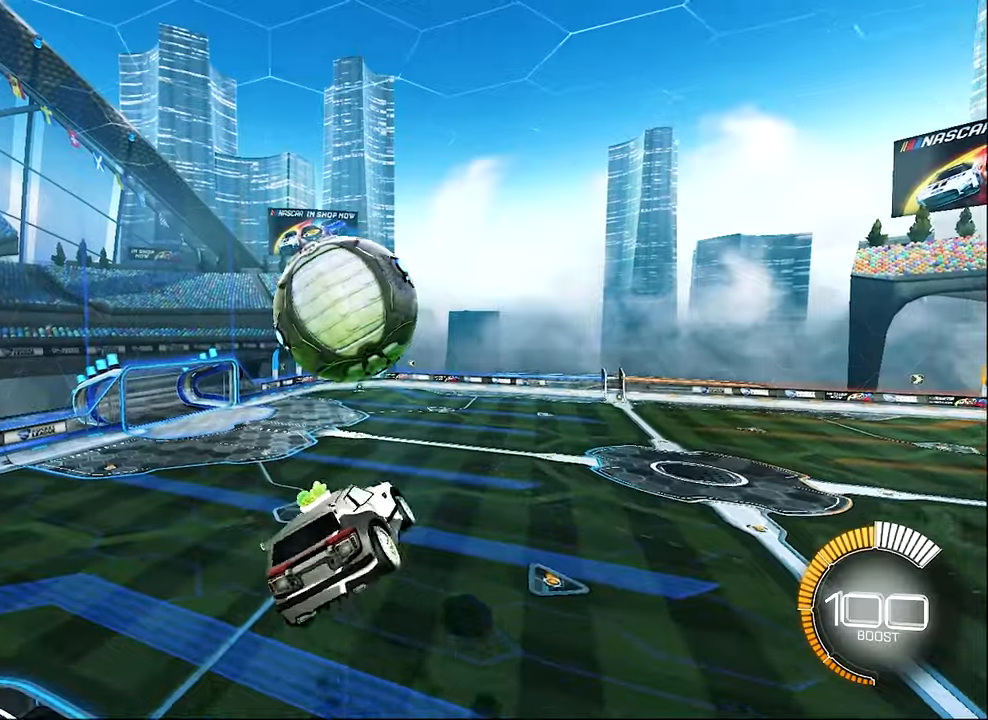
{"buttons": ["L1", "R2"], "left_stick": "up", "events": [[50, "B", "up"], [100, "left_stick", "down-right"], [216, "left_stick", "center"], [250, "B", "down"], [316, "B", "up"], [350, "left_stick", "right"], [383, "R2", "up"], [466, "R2", "down"], [483, "left_stick", "up"]]}
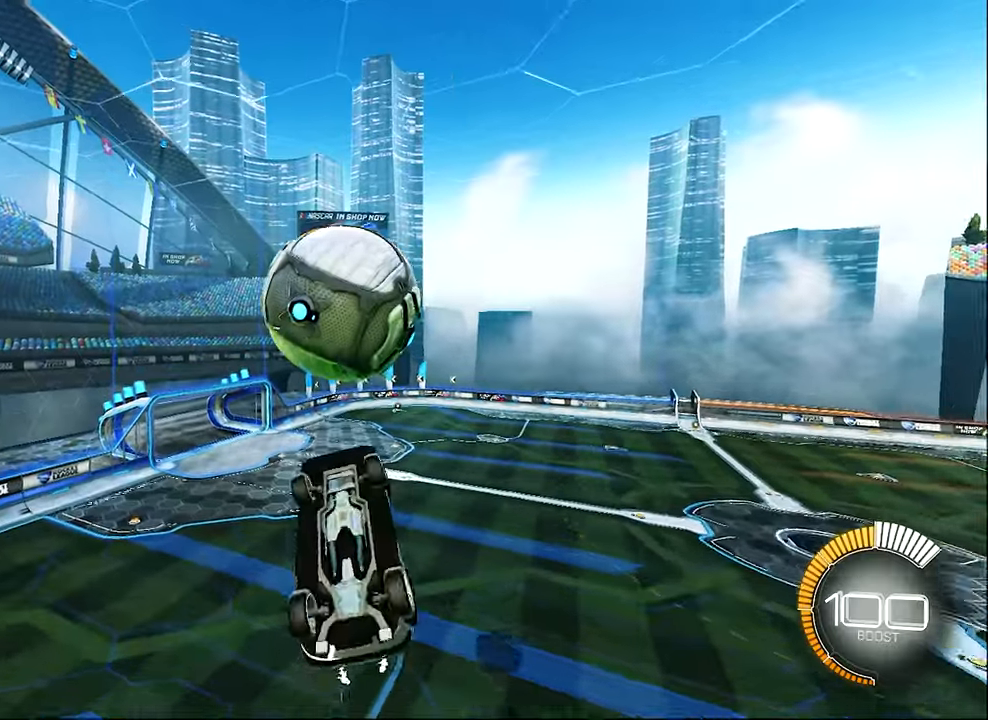
{"buttons": ["B", "Y", "L1", "R2"], "left_stick": "right", "events": [[50, "B", "down"], [50, "left_stick", "center"], [216, "left_stick", "up-right"], [383, "Y", "down"], [483, "left_stick", "right"]]}
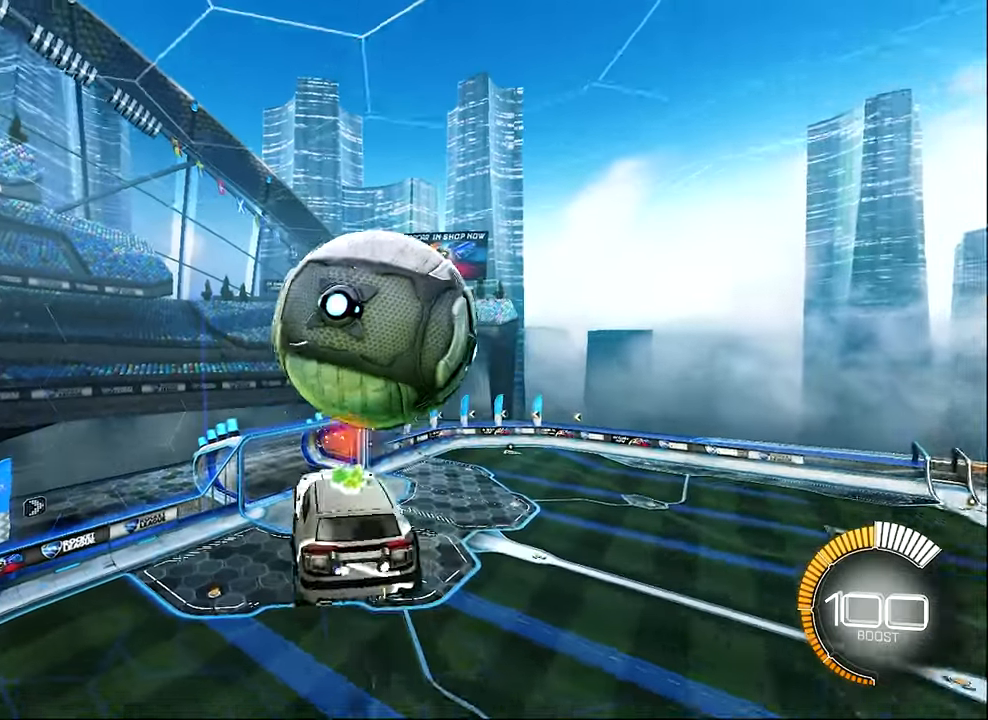
{"buttons": ["B", "L1", "R2"], "left_stick": "center", "events": [[16, "B", "up"], [16, "Y", "up"], [100, "R2", "up"], [316, "left_stick", "up-right"], [383, "B", "down"], [383, "R2", "down"], [466, "left_stick", "center"]]}
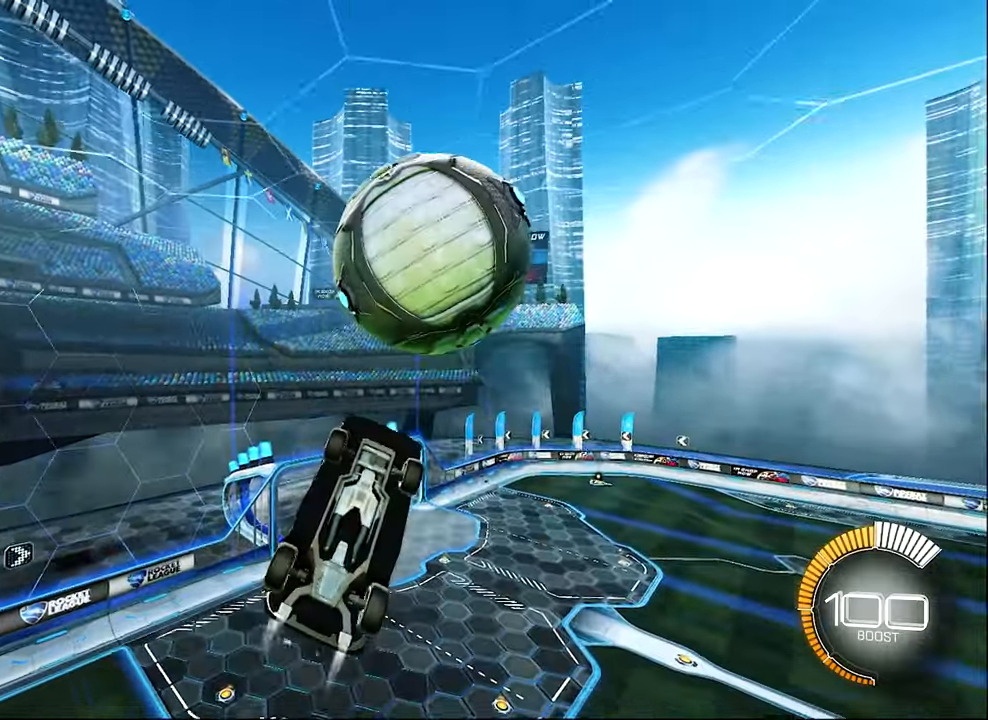
{"buttons": ["L1"], "left_stick": "down", "events": [[50, "R2", "up"], [100, "B", "up"], [100, "left_stick", "down-right"], [150, "left_stick", "down"]]}
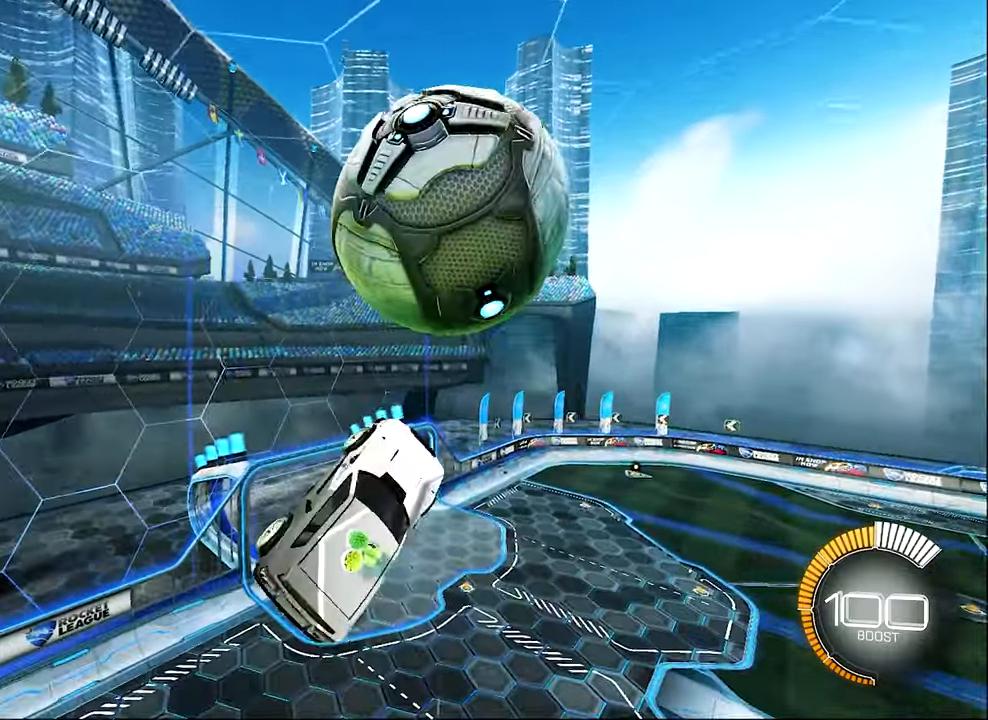
{"buttons": ["L1"], "left_stick": "up", "events": [[150, "left_stick", "right"], [283, "left_stick", "up-right"], [316, "B", "down"], [383, "B", "up"], [383, "left_stick", "up"]]}
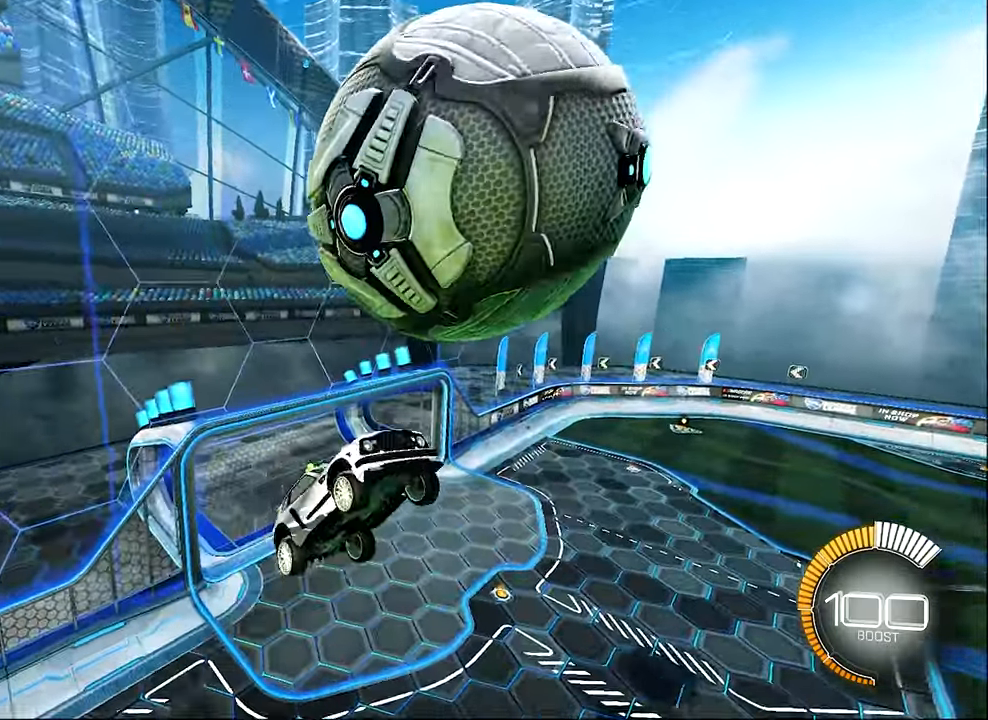
{"buttons": ["B", "R2"], "left_stick": "down-right", "events": [[16, "L1", "up"], [100, "B", "down"], [100, "left_stick", "center"], [266, "R2", "down"], [266, "left_stick", "down-right"]]}
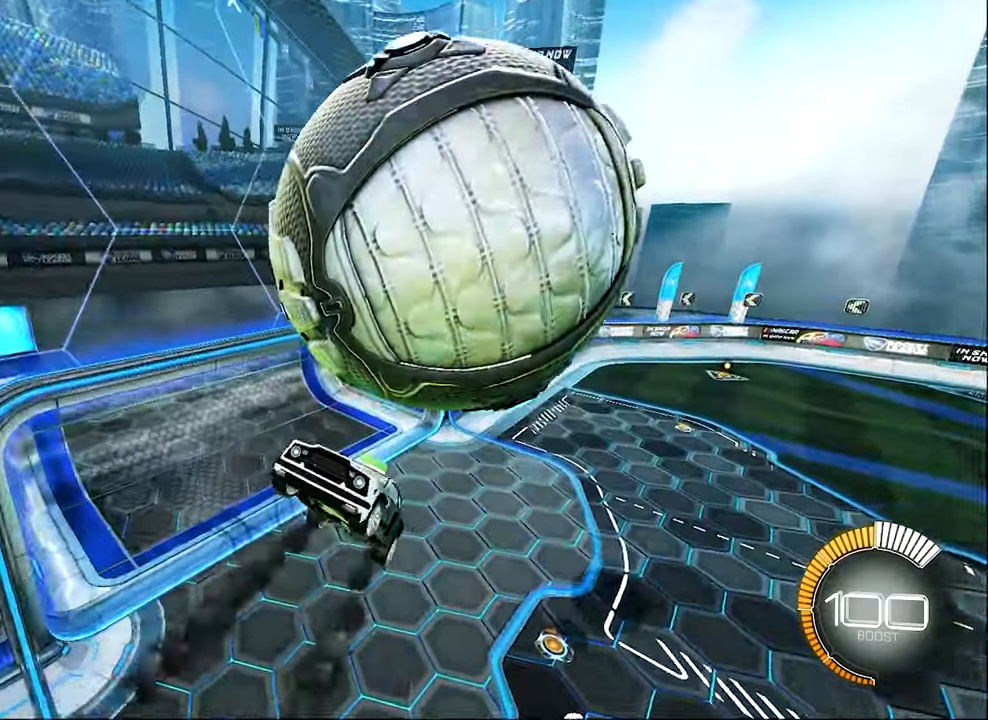
{"buttons": [], "left_stick": "left", "events": [[16, "left_stick", "center"], [133, "left_stick", "up-left"], [183, "B", "up"], [183, "R2", "up"], [316, "left_stick", "left"]]}
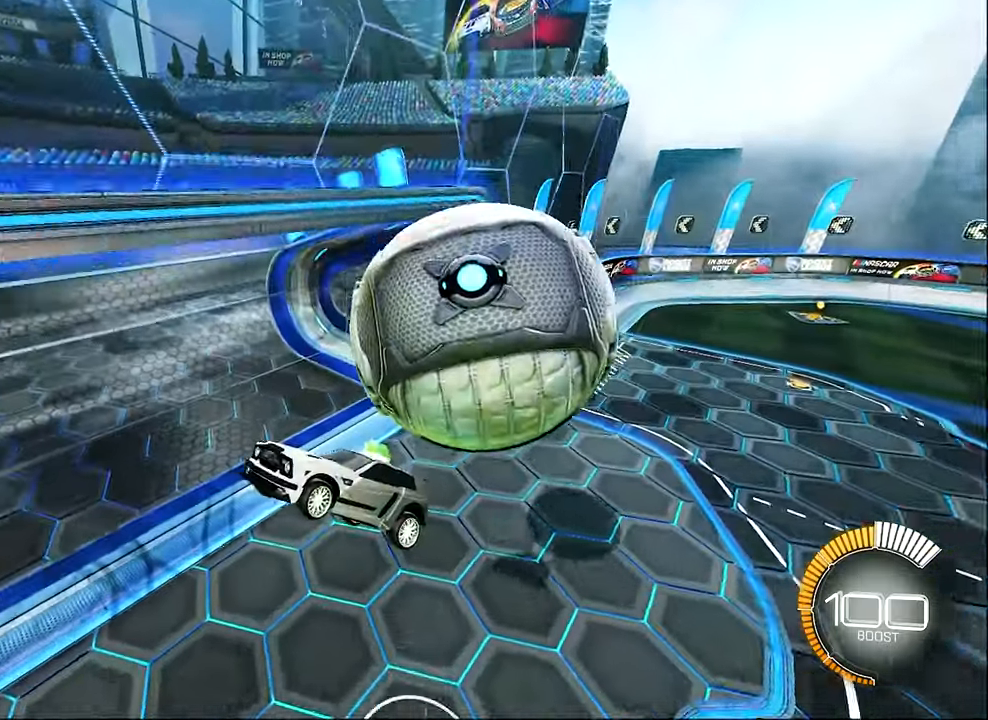
{"buttons": ["Y", "R2"], "left_stick": "up-right", "events": [[16, "L1", "down"], [16, "left_stick", "right"], [216, "L1", "up"], [383, "left_stick", "up-right"], [466, "R2", "down"], [483, "Y", "down"]]}
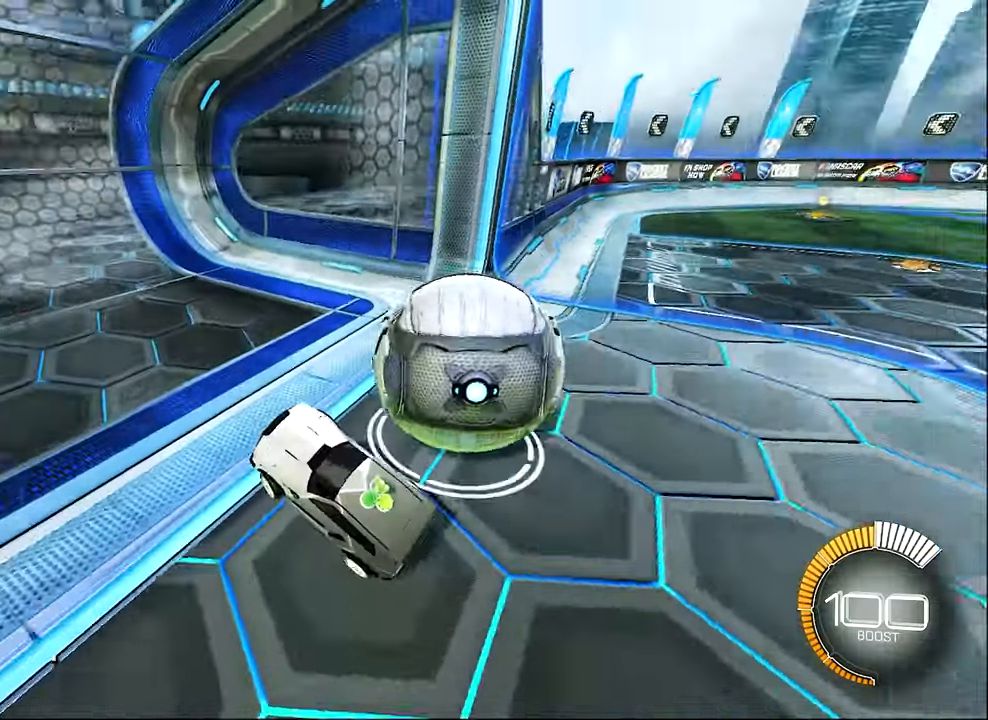
{"buttons": ["L1", "R2"], "left_stick": "left", "events": [[50, "left_stick", "up-left"], [116, "Y", "up"], [183, "left_stick", "left"], [300, "L1", "down"]]}
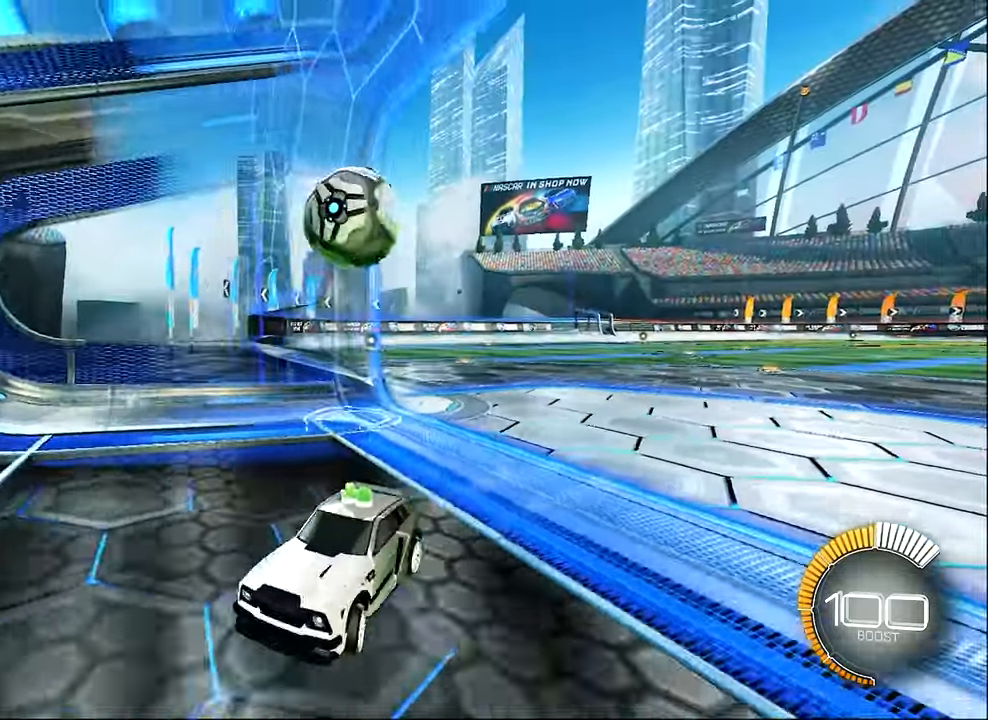
{"buttons": ["R2"], "left_stick": "left", "events": [[50, "L1", "up"]]}
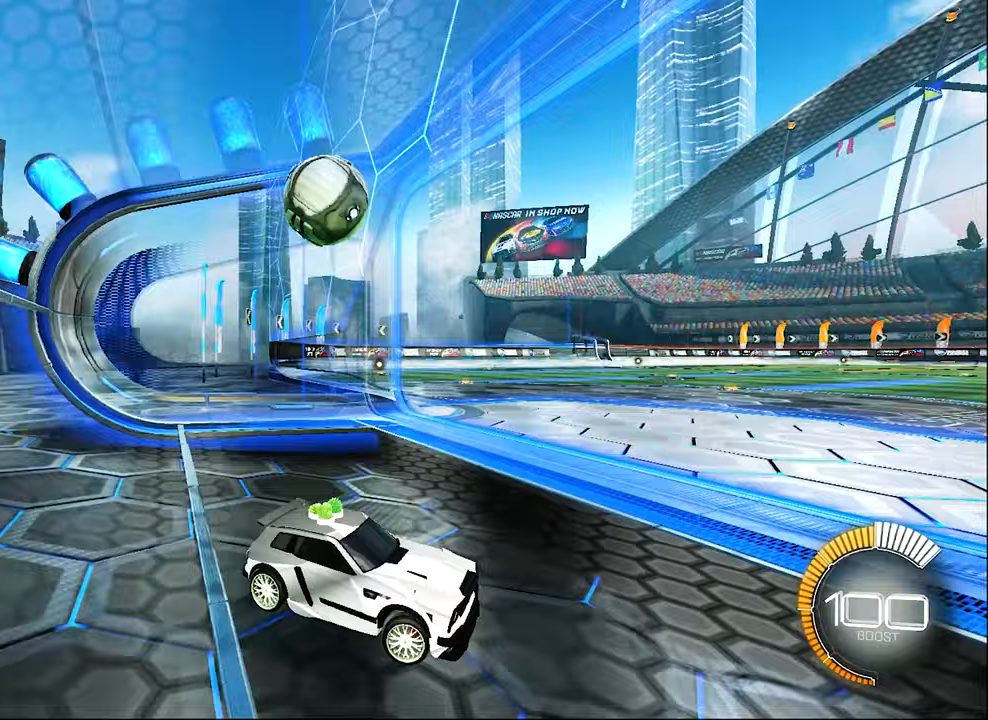
{"buttons": ["R2"], "left_stick": "up-left", "events": [[50, "left_stick", "up-left"], [100, "Y", "down"], [183, "Y", "up"]]}
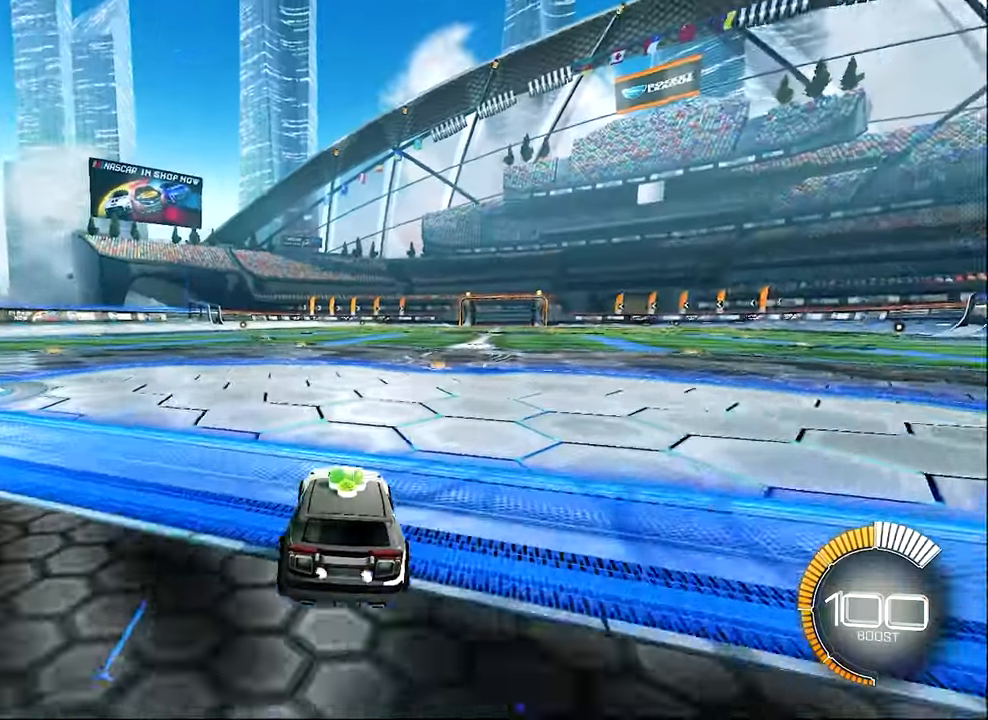
{"buttons": ["R2"], "left_stick": "center", "events": [[50, "B", "down"], [50, "left_stick", "center"], [300, "DPAD_UP", "down"], [383, "DPAD_UP", "up"], [467, "B", "up"]]}